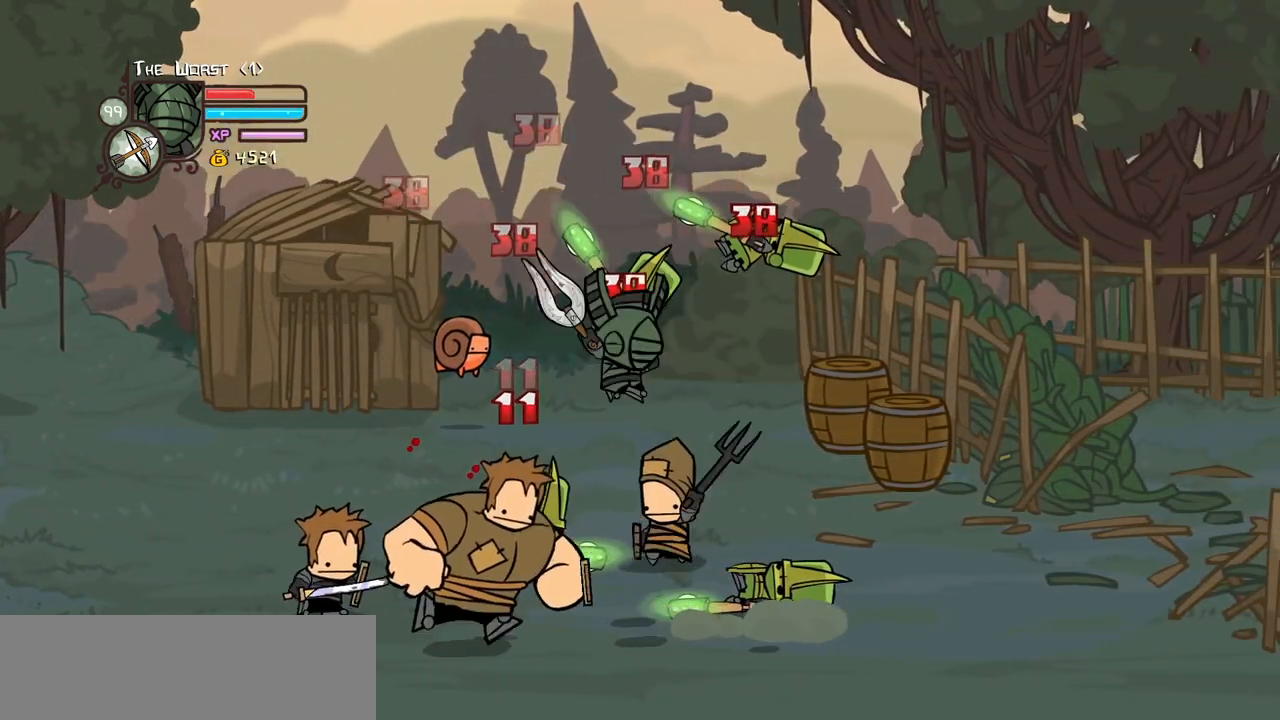
Gameplay with keyboard; each line is a JSON object with the keys held at the frame after it. "events" lists presses ("down") and releases ("up") of "block", "down", "heavy", "item", "iteml", "itemr", "jump", "left", "light", "magic", "right" and "up" between this image and that frame as [ms after this image, input, new state], when the widget could be followed in between. No other keys are recorded. Mouse input is not recorded. Key names are as the overlay labels them; some are game actions (e.g. jump) rather than physical keys.
{"keys": ["heavy", "right"], "events": [[134, "heavy", "up"], [167, "light", "down"], [317, "heavy", "down"], [367, "right", "down"], [400, "light", "up"]]}
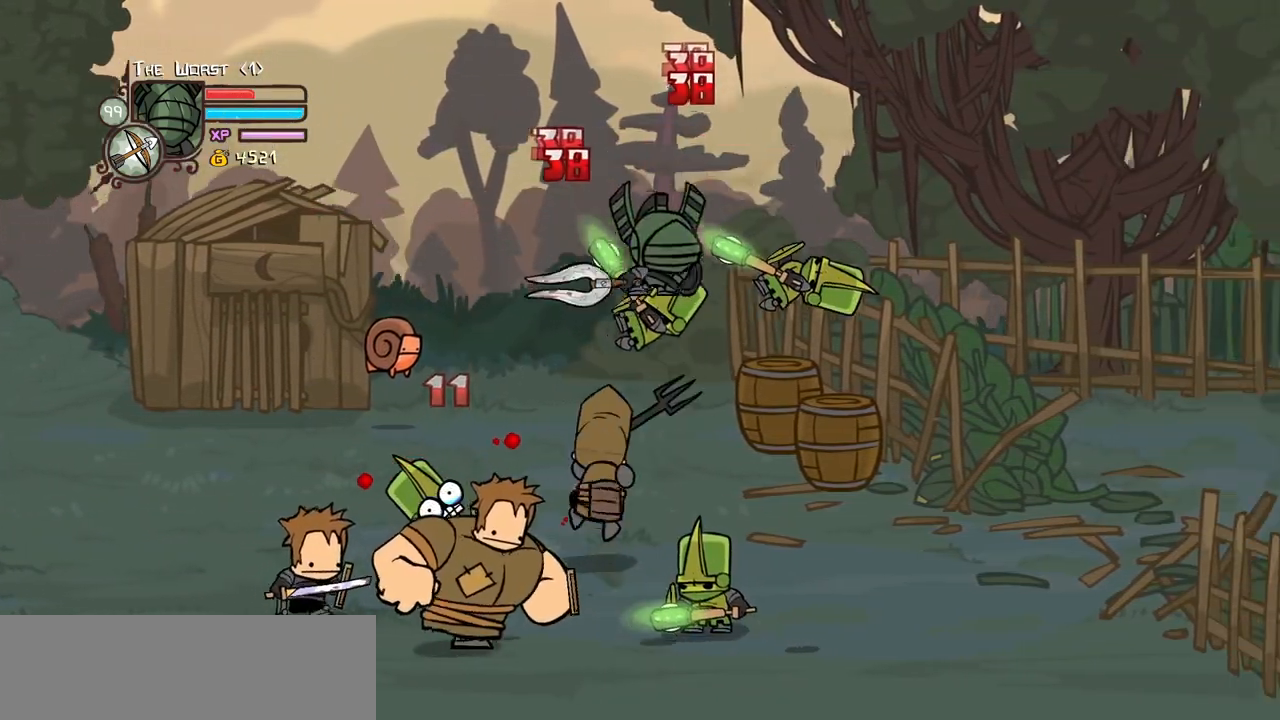
{"keys": ["heavy", "light"], "events": [[184, "heavy", "up"], [284, "left", "down"], [284, "light", "down"], [384, "heavy", "down"], [384, "right", "up"], [467, "left", "up"]]}
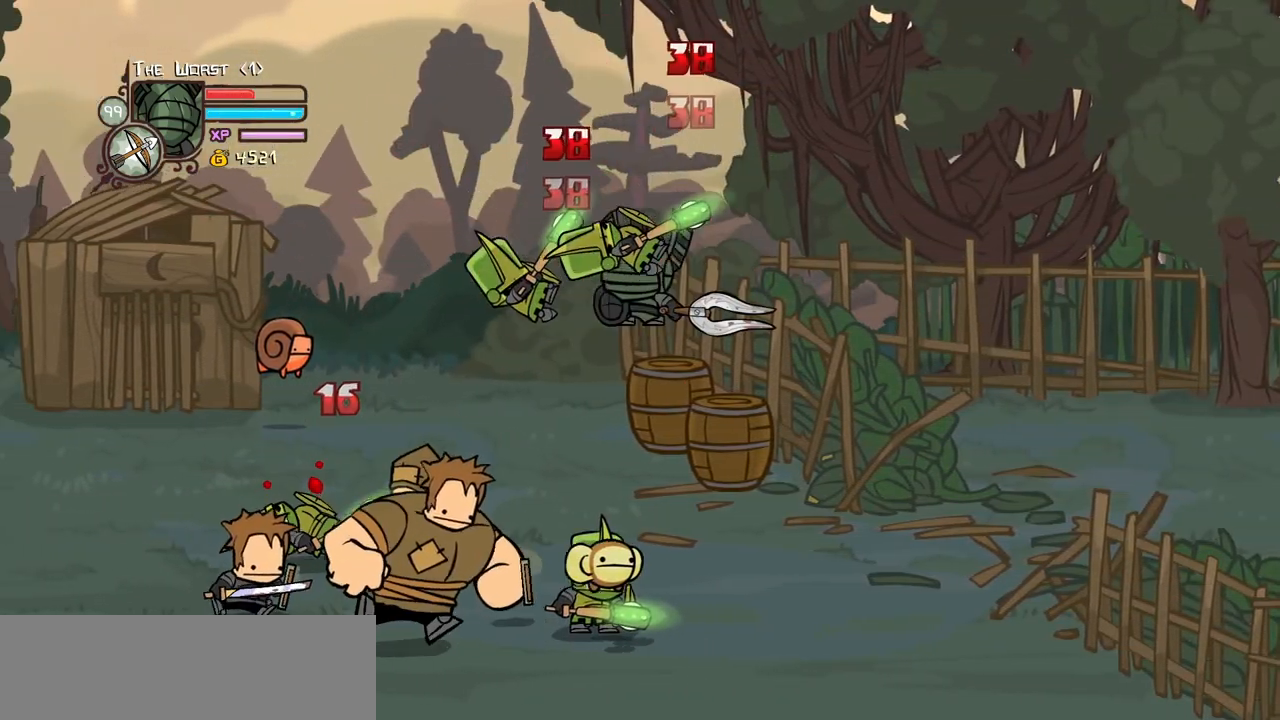
{"keys": ["heavy"], "events": [[17, "light", "up"], [117, "heavy", "up"], [150, "left", "down"], [200, "heavy", "down"], [250, "left", "up"], [400, "heavy", "up"], [434, "heavy", "down"]]}
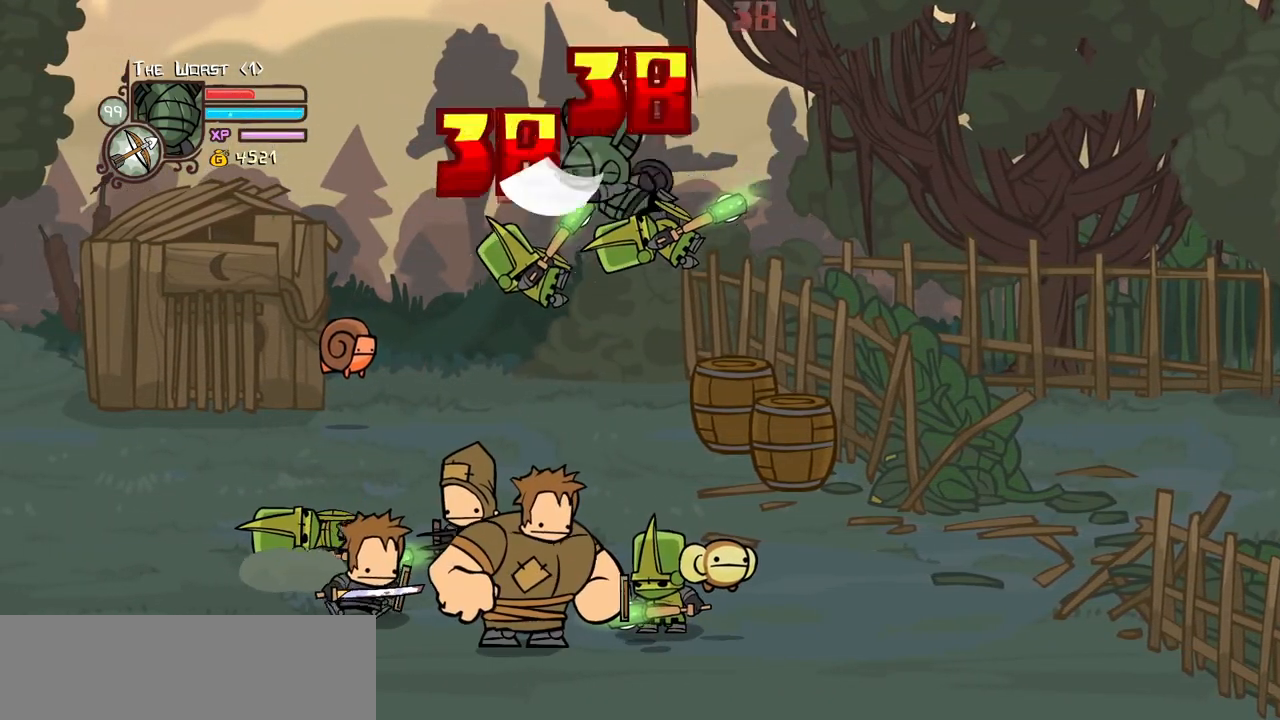
{"keys": ["left"], "events": [[84, "left", "down"], [134, "light", "down"], [167, "heavy", "up"], [400, "light", "up"]]}
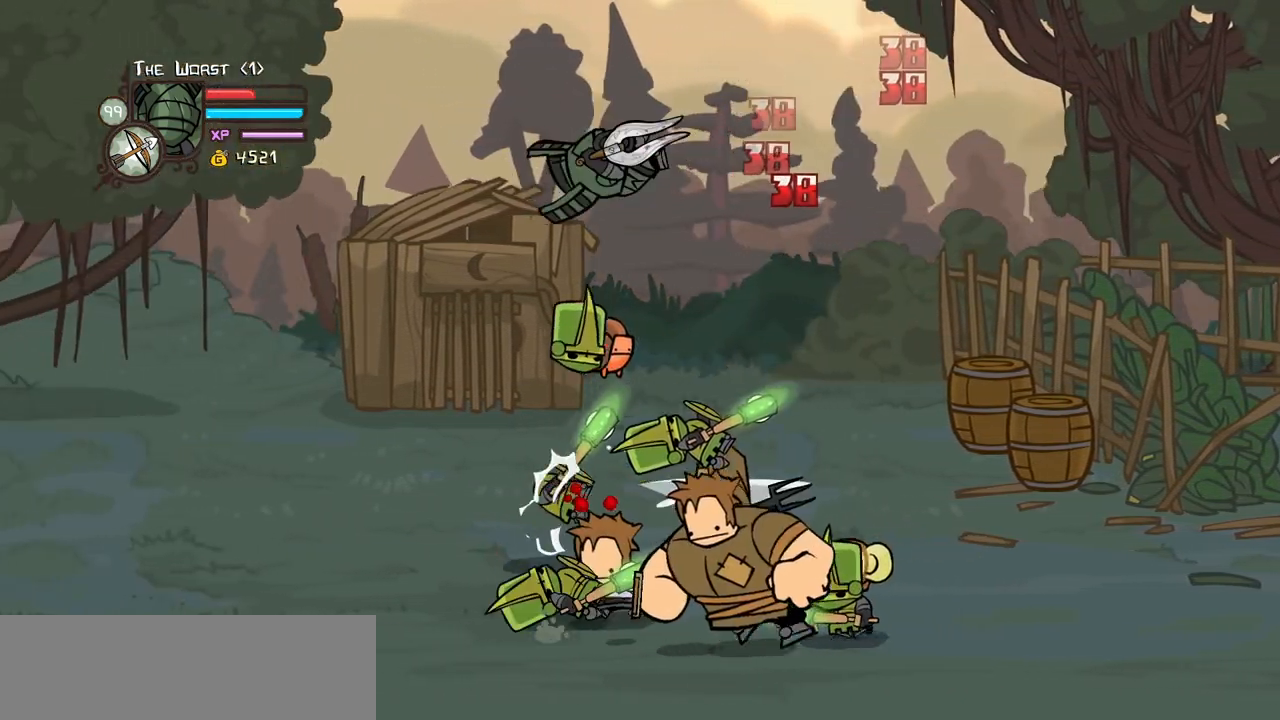
{"keys": ["left"], "events": []}
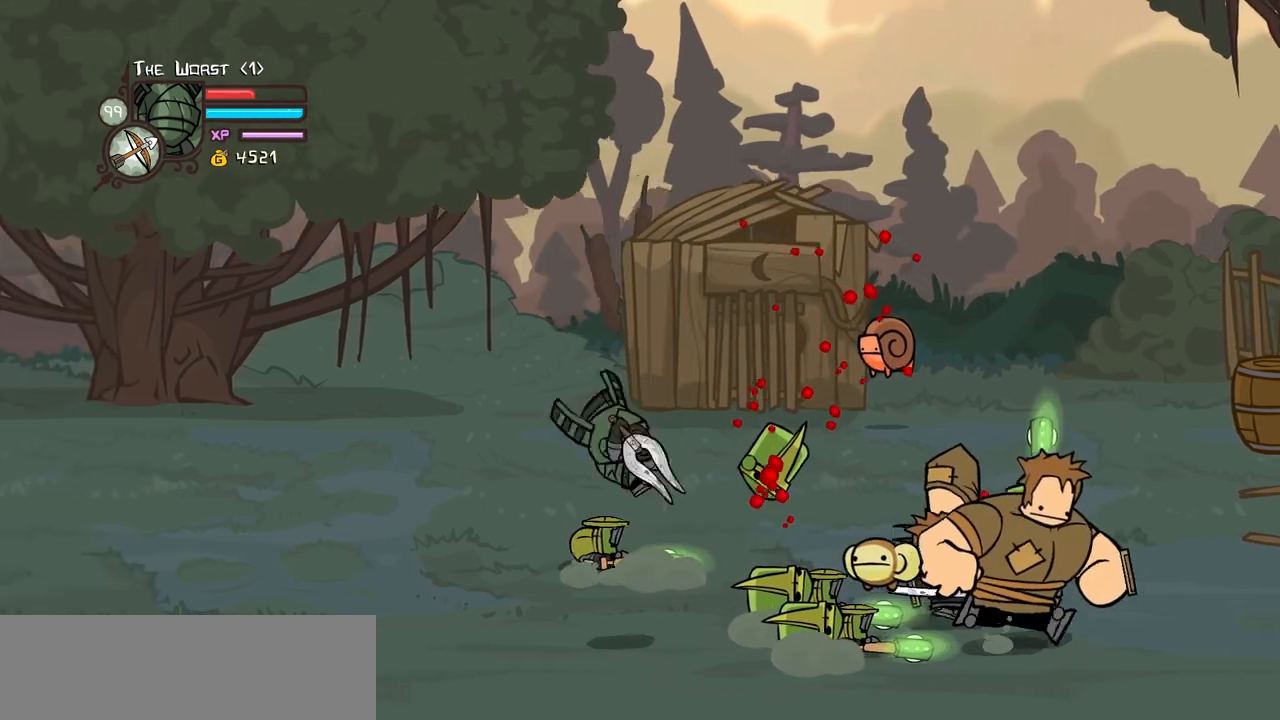
{"keys": ["right"], "events": [[200, "left", "up"], [200, "right", "down"]]}
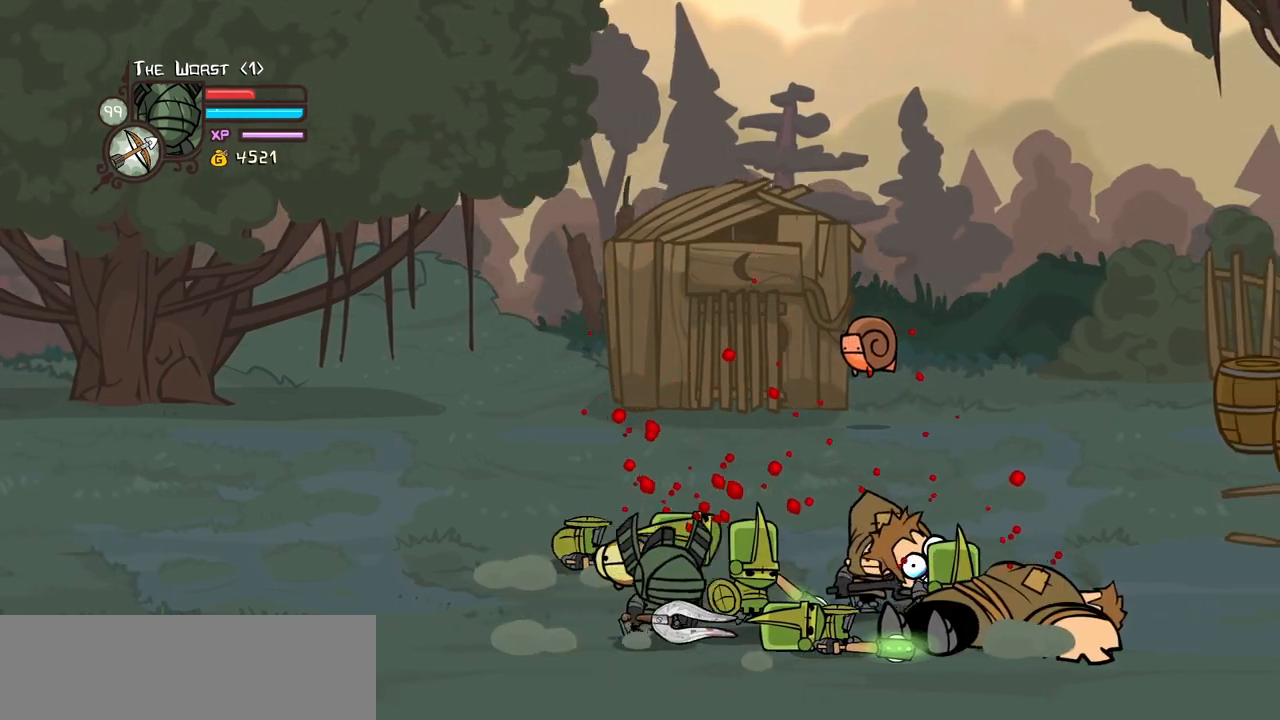
{"keys": ["heavy", "right"], "events": [[34, "jump", "down"], [34, "light", "down"], [34, "up", "down"], [84, "up", "up"], [134, "jump", "up"], [134, "right", "up"], [167, "light", "up"], [217, "light", "down"], [267, "down", "down"], [267, "right", "down"], [367, "down", "up"], [367, "light", "up"], [417, "heavy", "down"], [417, "right", "up"], [500, "right", "down"]]}
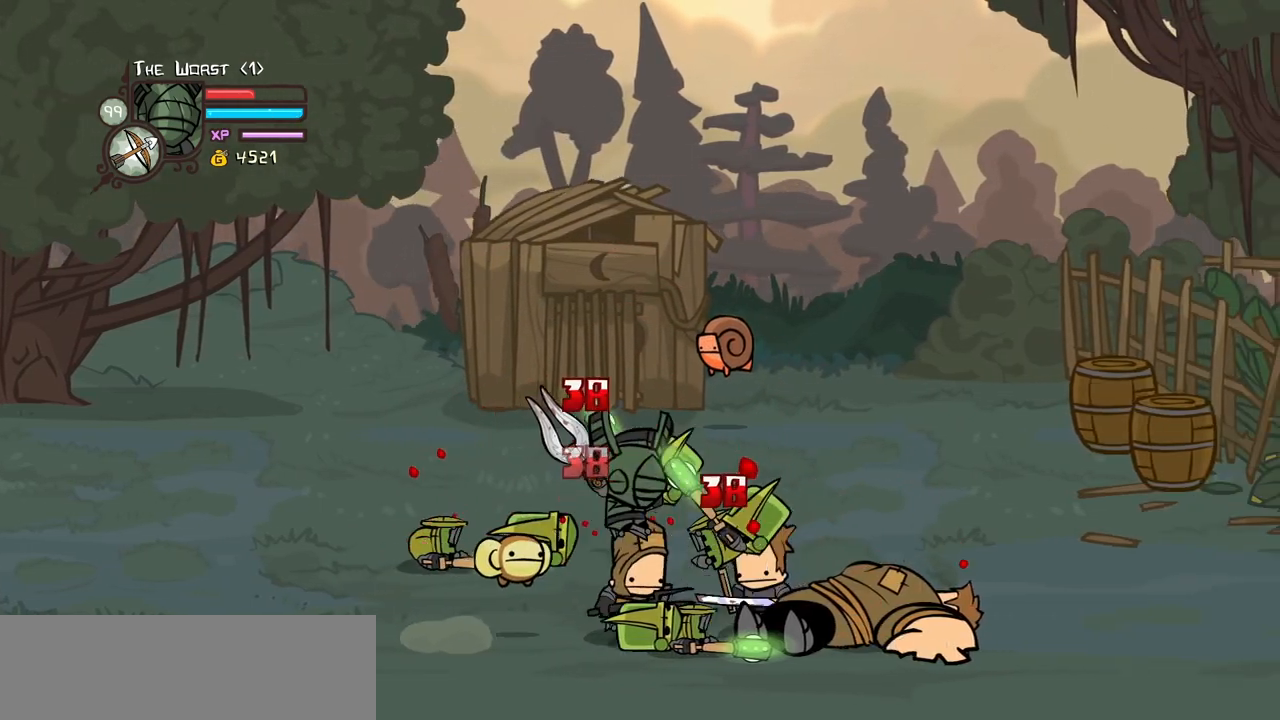
{"keys": ["light"], "events": [[150, "heavy", "up"], [150, "right", "up"], [184, "heavy", "down"], [417, "heavy", "up"], [417, "light", "down"]]}
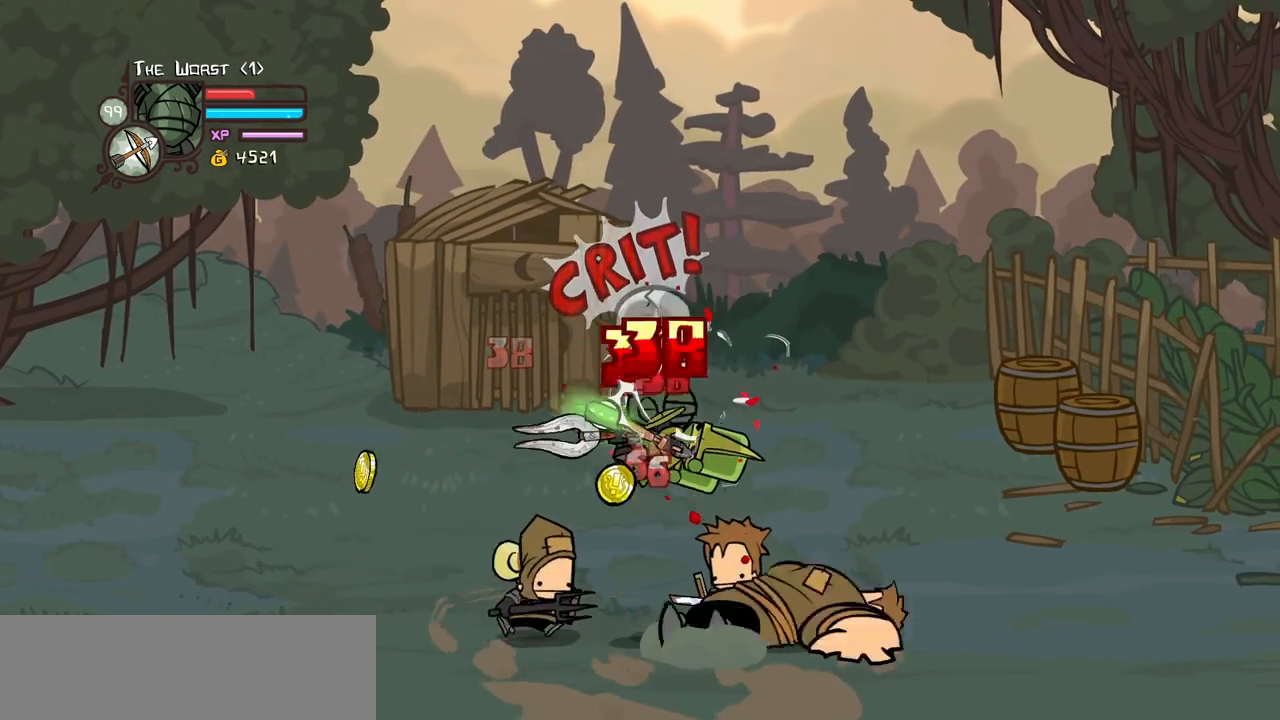
{"keys": ["heavy"], "events": [[67, "heavy", "down"], [150, "light", "up"], [150, "right", "down"], [300, "heavy", "up"], [350, "heavy", "down"], [350, "right", "up"]]}
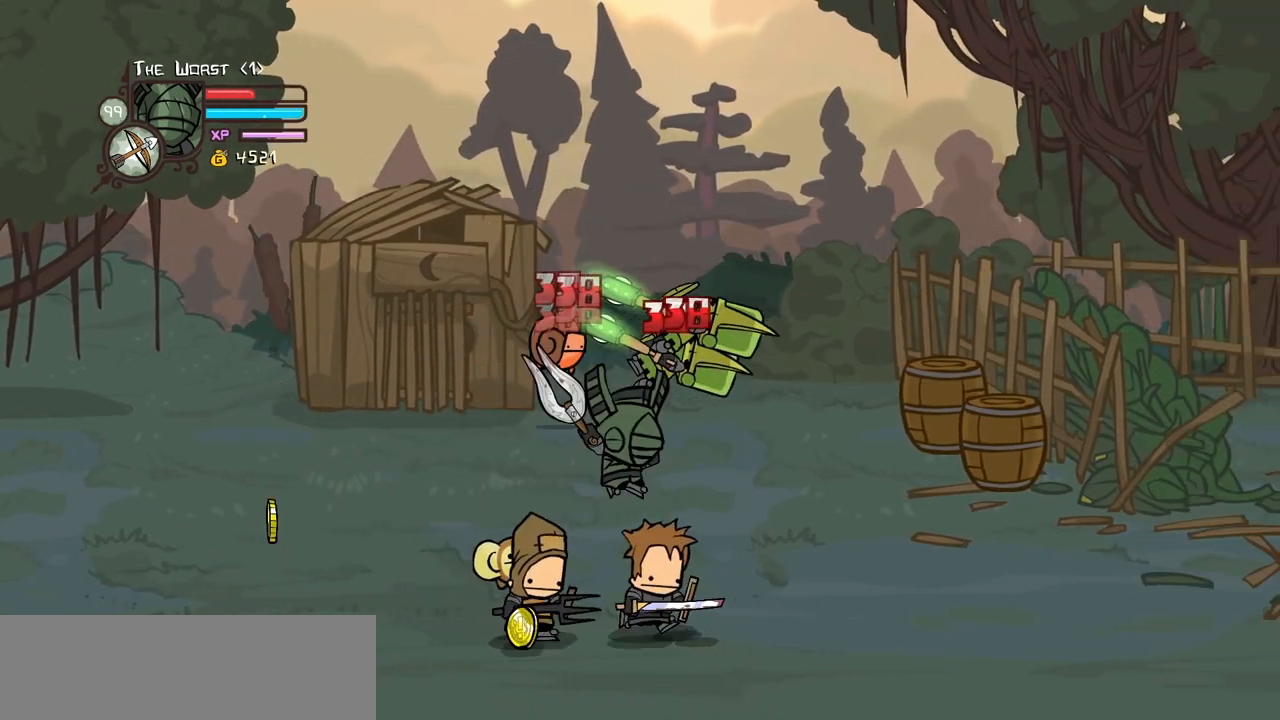
{"keys": ["heavy", "light", "right"], "events": [[84, "heavy", "up"], [134, "heavy", "down"], [317, "light", "down"], [367, "right", "down"], [400, "heavy", "up"], [500, "heavy", "down"]]}
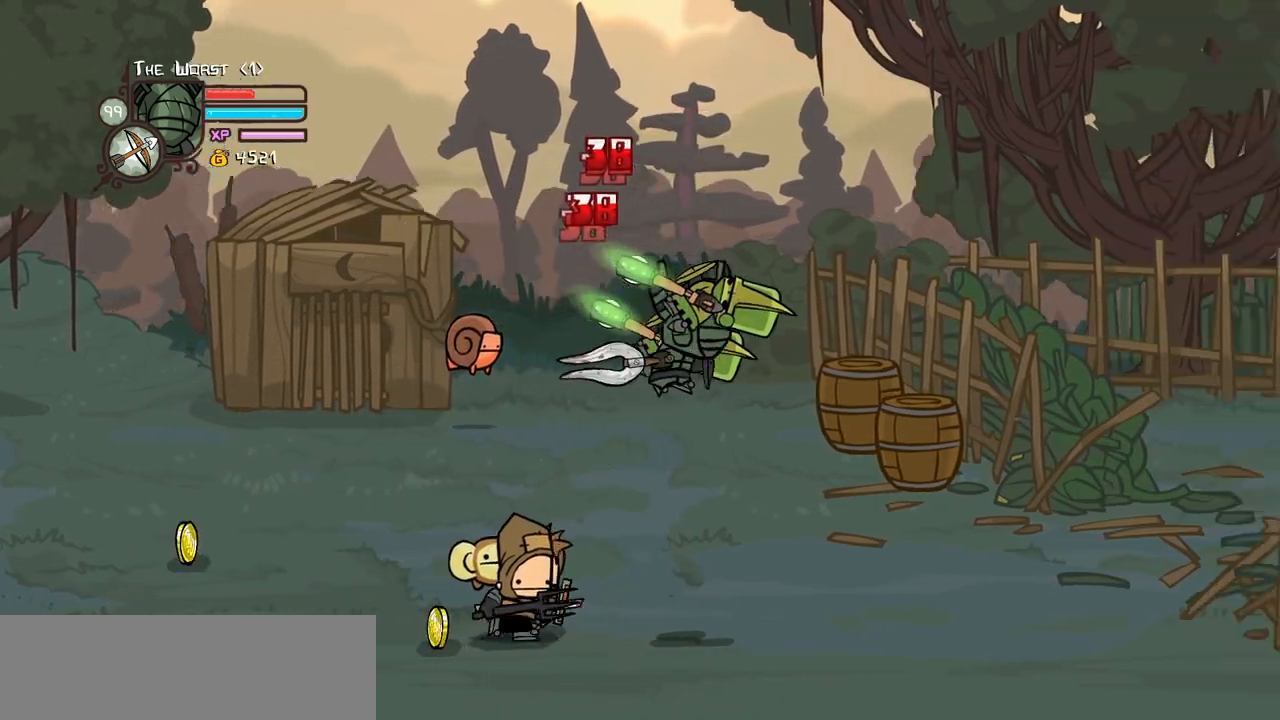
{"keys": ["light"], "events": [[100, "light", "up"], [234, "light", "down"], [234, "right", "up"], [284, "heavy", "up"]]}
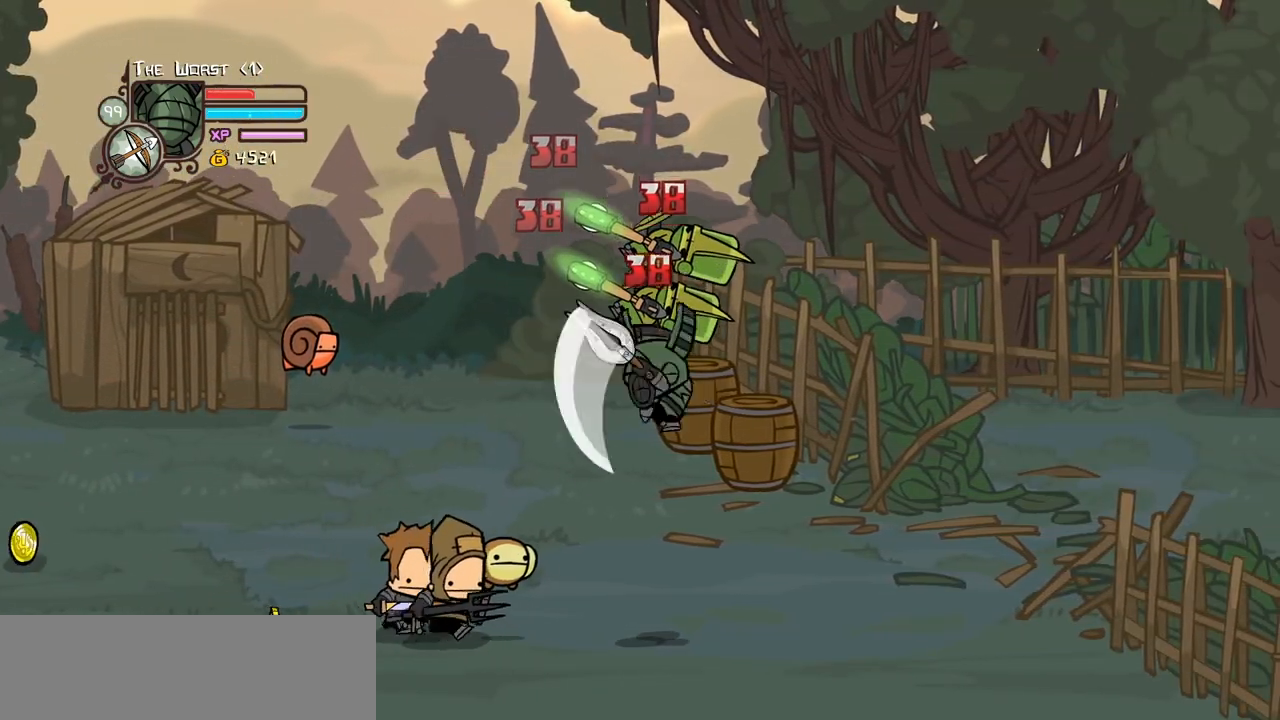
{"keys": ["heavy", "right"], "events": [[117, "light", "up"], [150, "light", "down"], [250, "heavy", "down"], [250, "right", "down"], [350, "light", "up"], [400, "right", "up"], [484, "right", "down"]]}
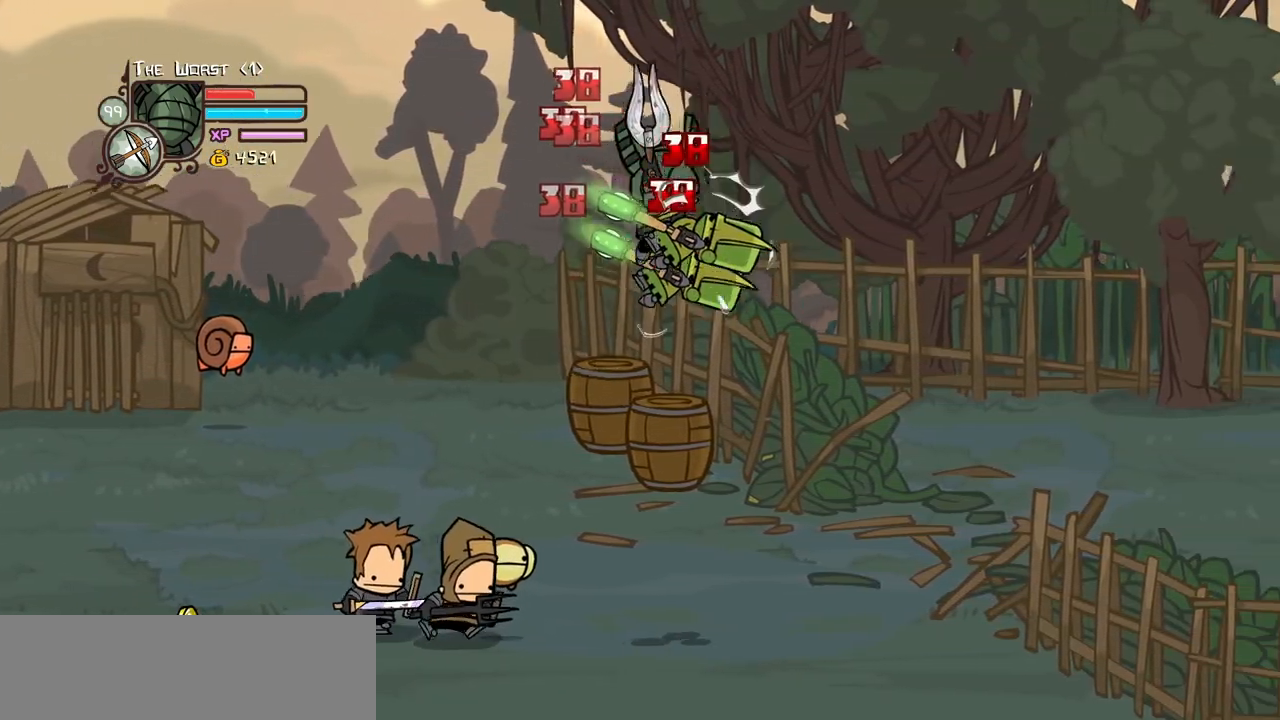
{"keys": ["left", "light"], "events": [[167, "left", "down"], [167, "right", "up"], [217, "left", "up"], [267, "heavy", "up"], [317, "heavy", "down"], [500, "heavy", "up"], [500, "left", "down"], [500, "light", "down"]]}
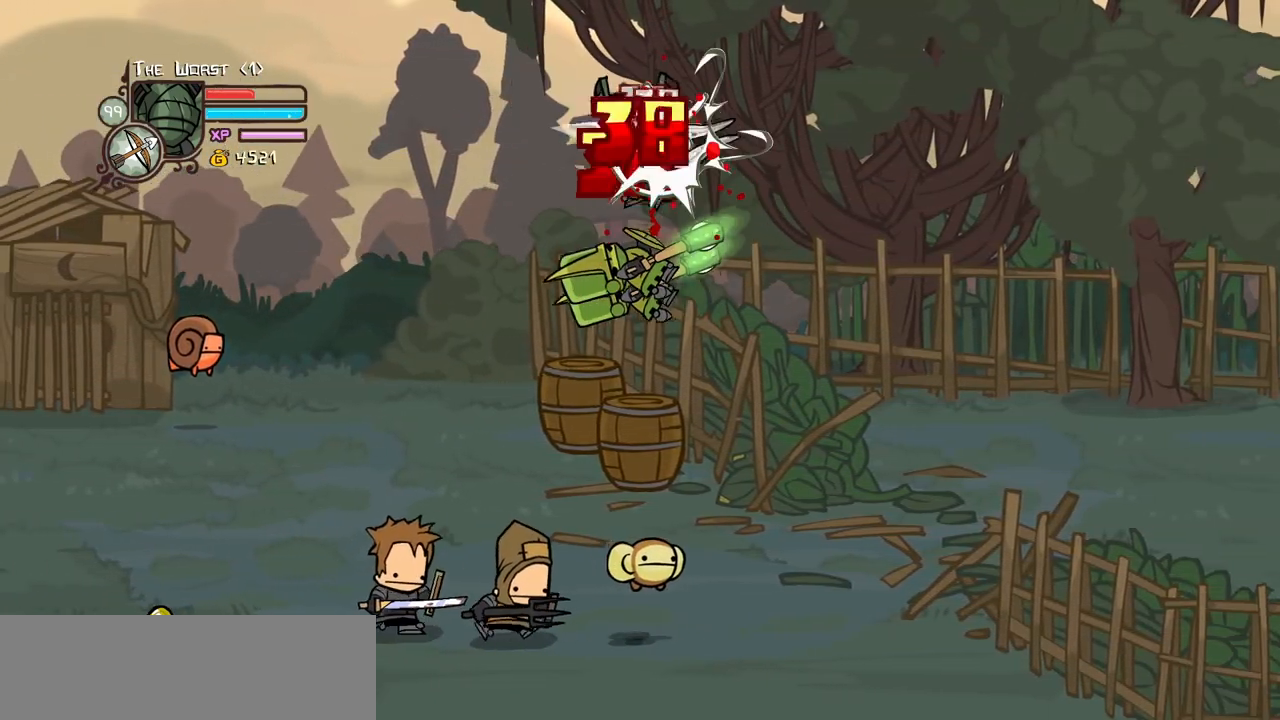
{"keys": ["left"], "events": [[150, "light", "up"]]}
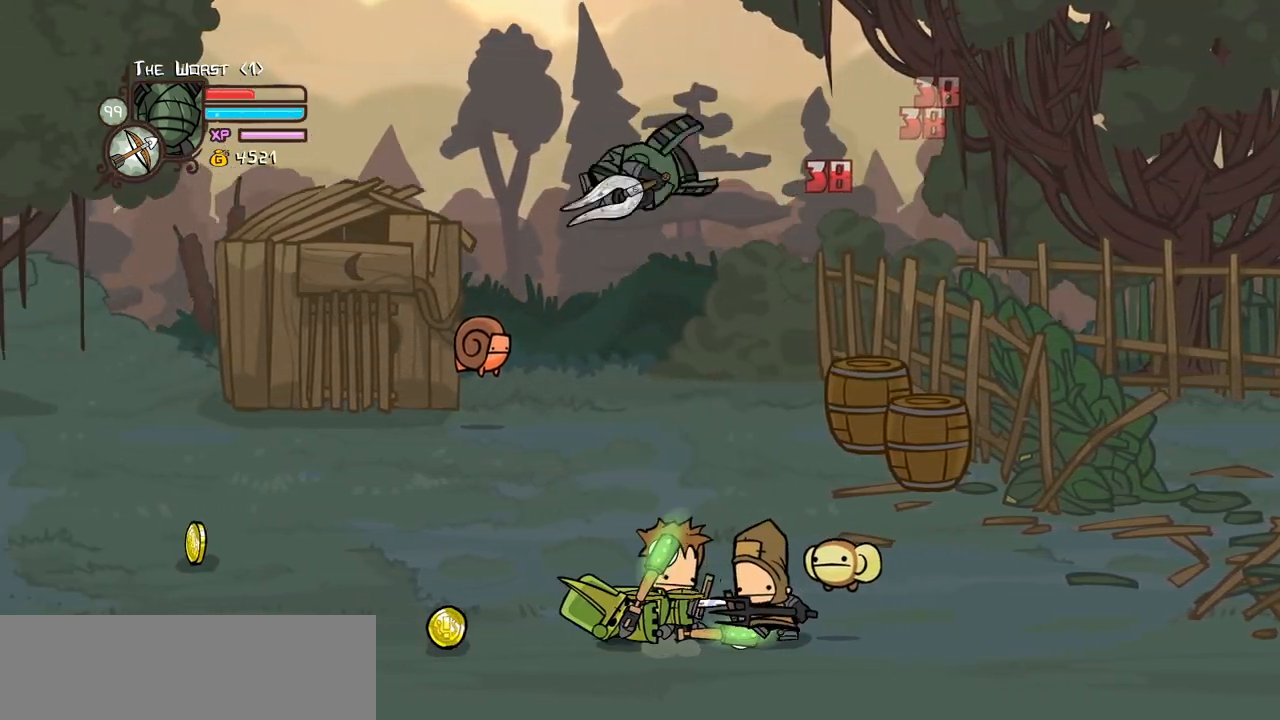
{"keys": ["left", "up"], "events": [[117, "left", "up"], [250, "left", "down"], [484, "up", "down"]]}
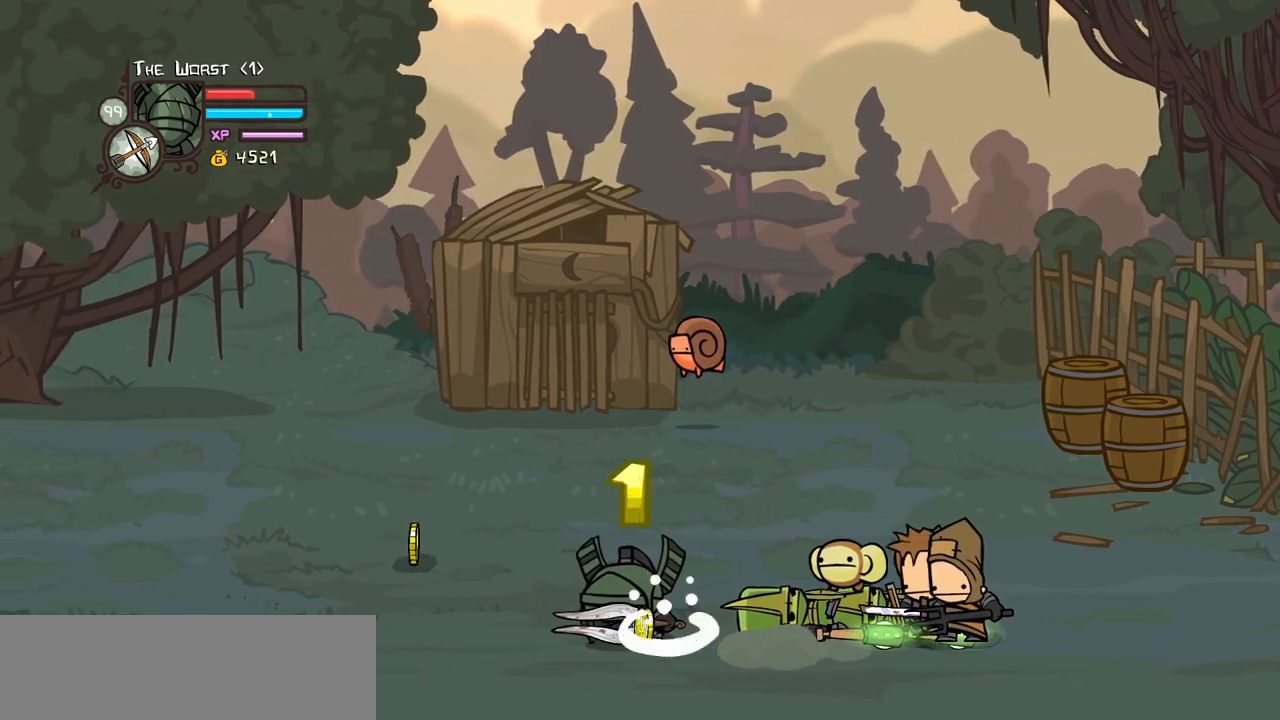
{"keys": ["right"], "events": [[450, "left", "up"], [450, "right", "down"], [500, "up", "up"]]}
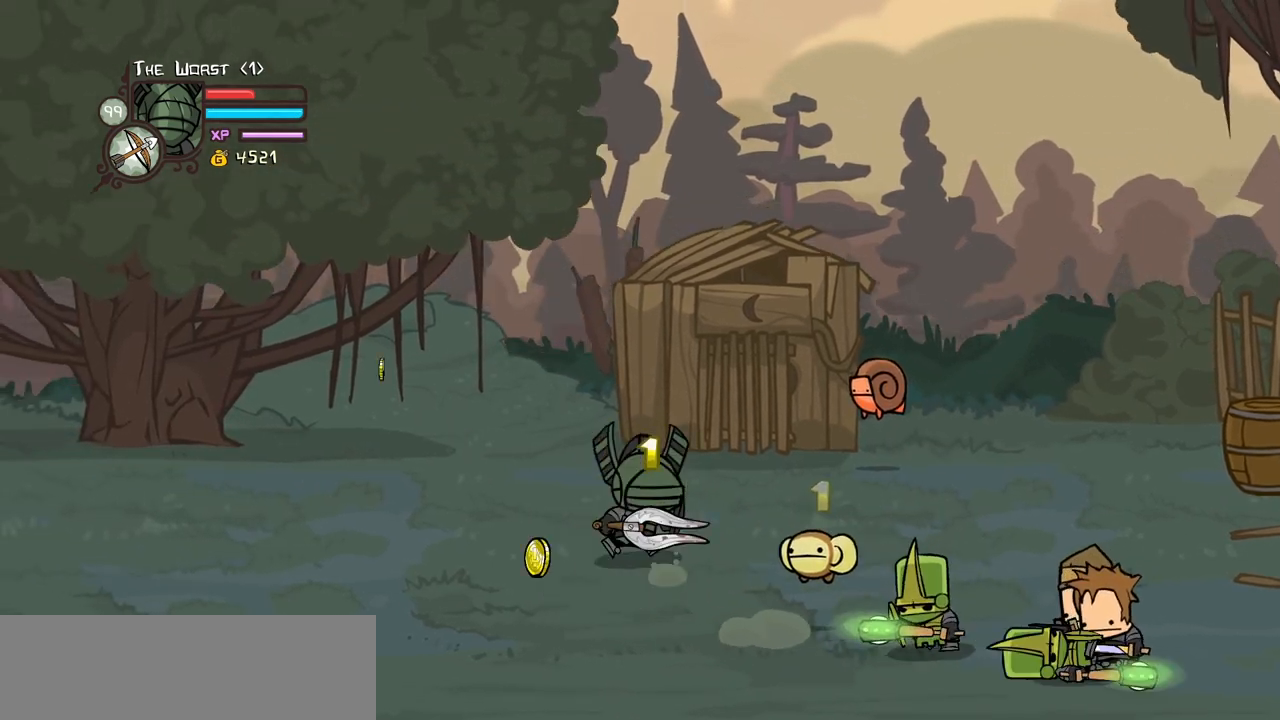
{"keys": ["heavy"], "events": [[50, "down", "down"], [184, "heavy", "down"], [184, "jump", "down"], [234, "down", "up"], [334, "jump", "up"], [417, "right", "up"]]}
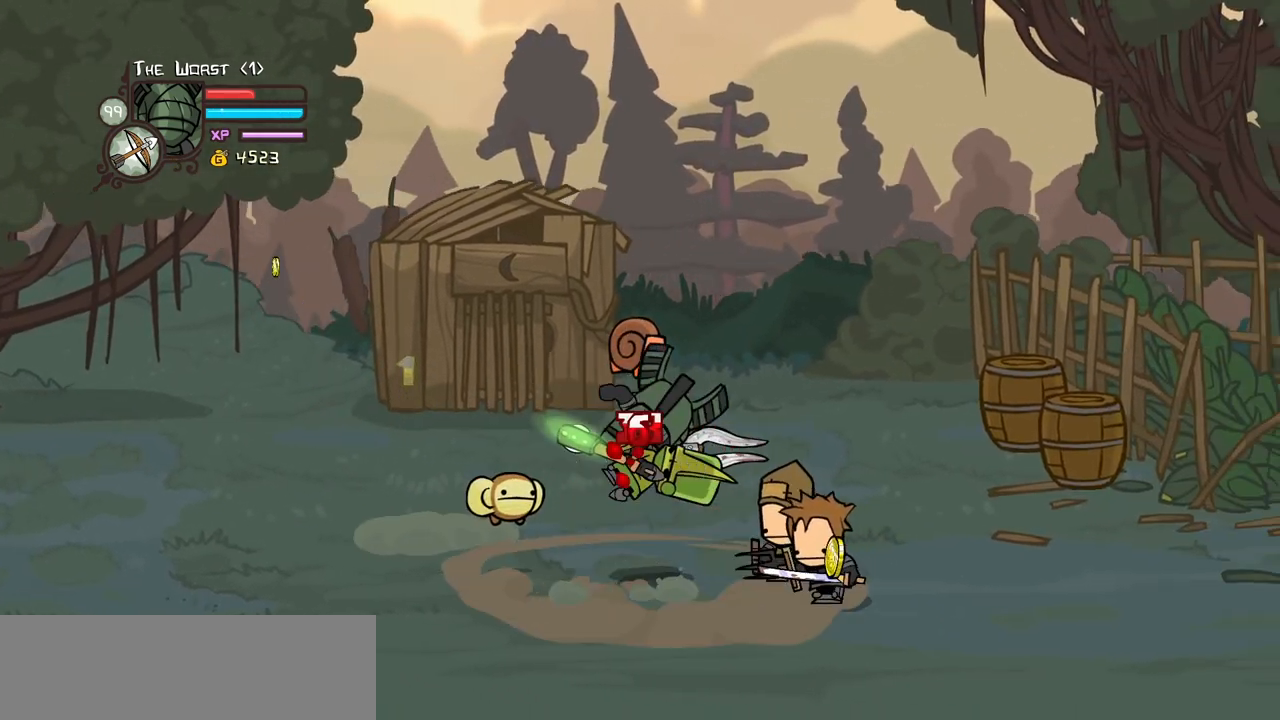
{"keys": ["light", "right"], "events": [[150, "heavy", "up"], [200, "light", "down"], [350, "light", "up"], [400, "light", "down"], [434, "right", "down"]]}
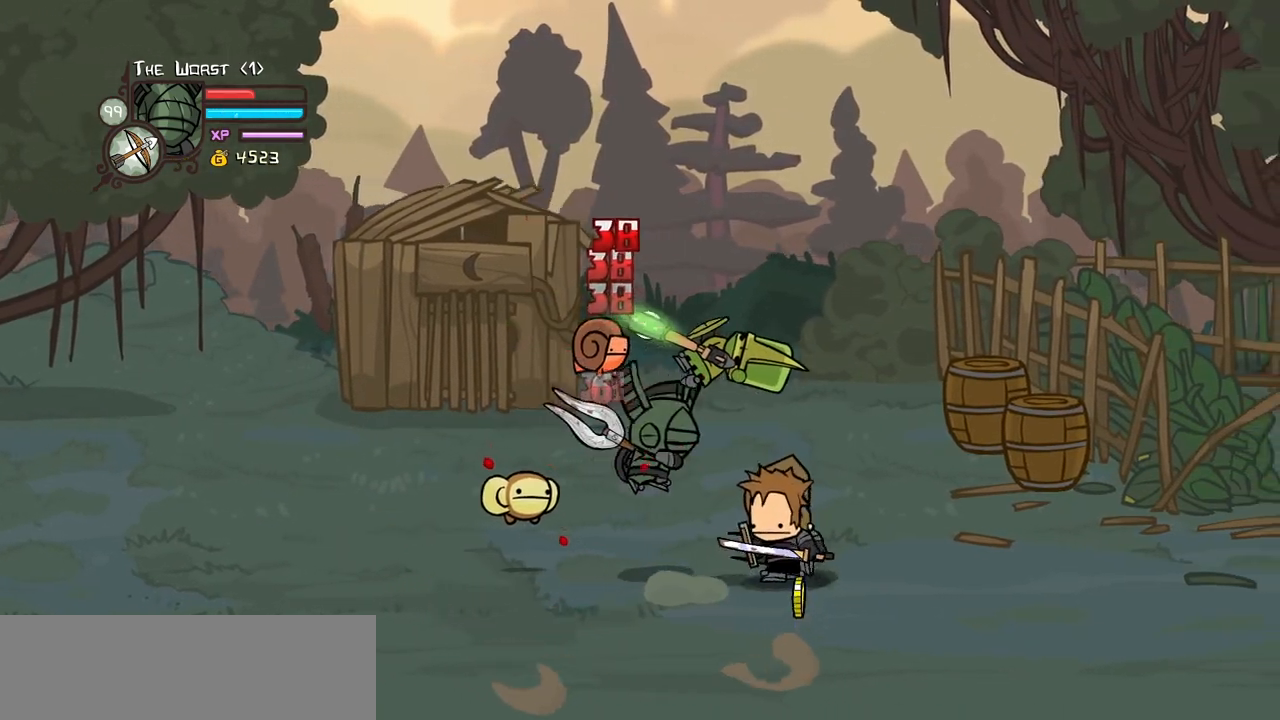
{"keys": ["heavy"], "events": [[84, "heavy", "down"], [134, "light", "up"], [317, "right", "up"], [367, "heavy", "up"], [417, "heavy", "down"]]}
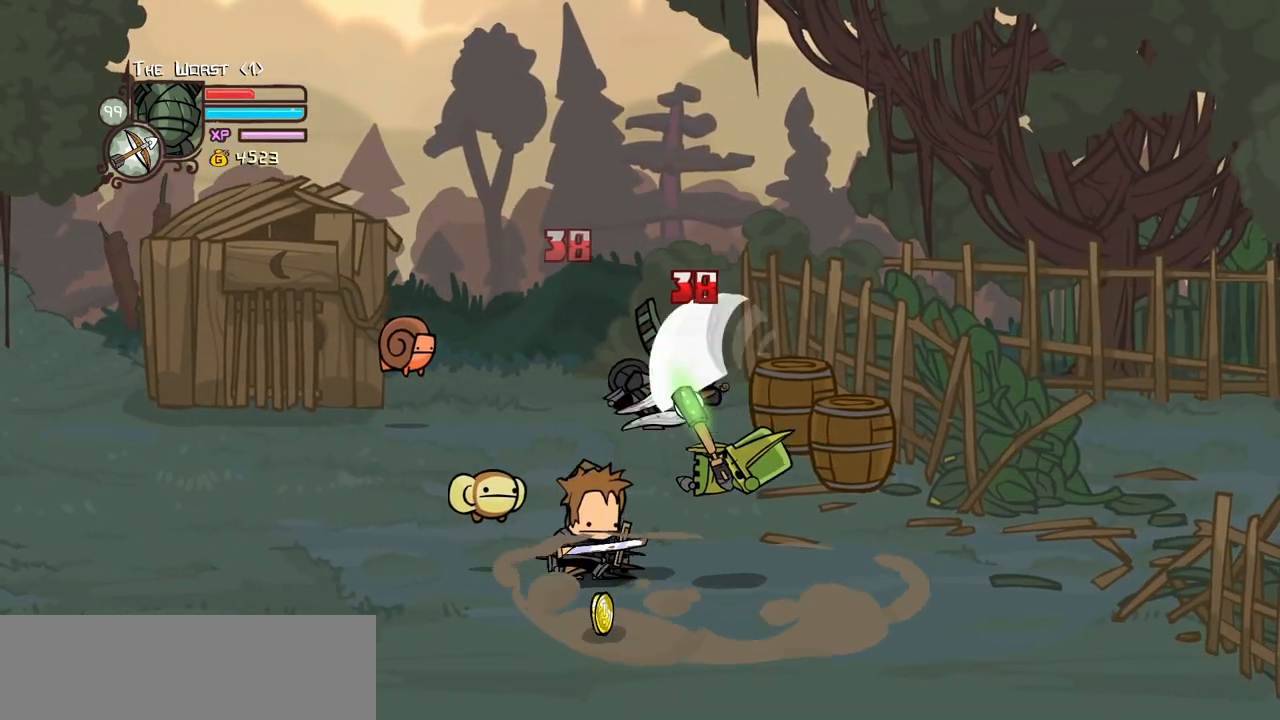
{"keys": ["heavy"], "events": [[100, "light", "down"], [134, "right", "down"], [184, "heavy", "up"], [284, "heavy", "down"], [384, "light", "up"], [417, "right", "up"]]}
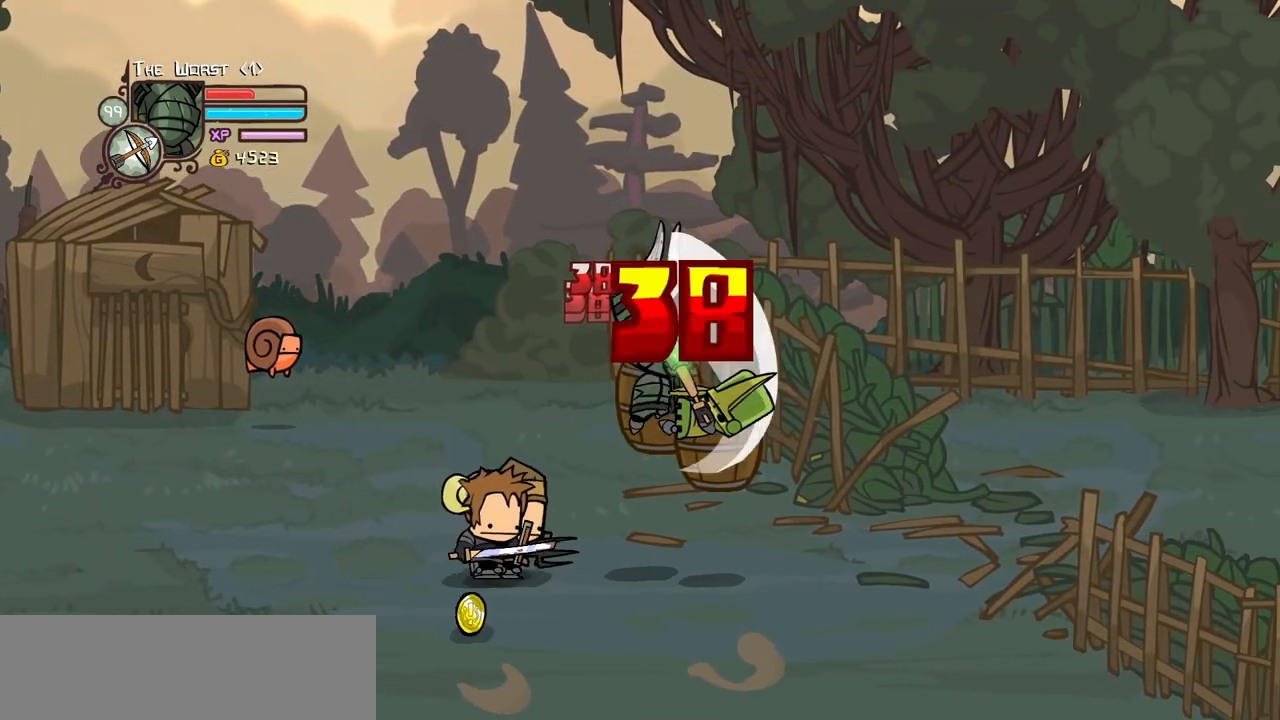
{"keys": ["light", "right"], "events": [[17, "light", "down"], [150, "heavy", "up"], [350, "light", "up"], [400, "light", "down"], [484, "right", "down"]]}
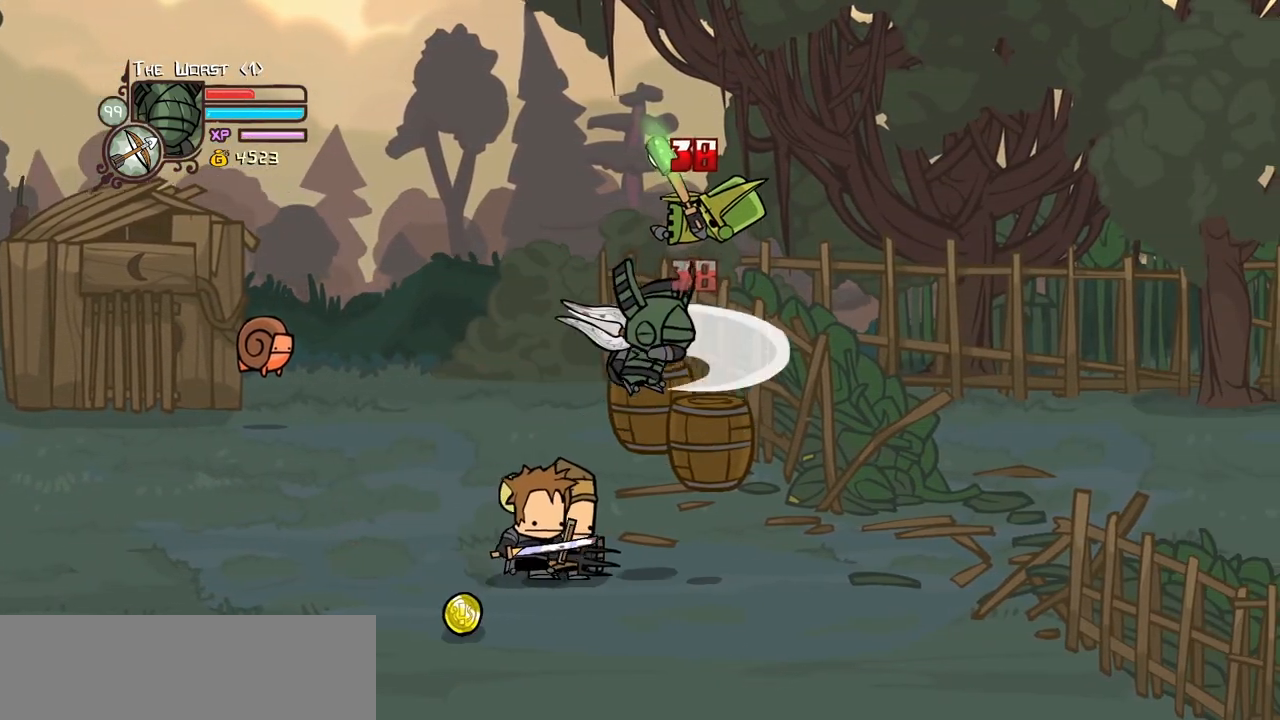
{"keys": ["heavy", "left"], "events": [[134, "heavy", "down"], [134, "light", "up"], [167, "right", "up"], [317, "heavy", "up"], [400, "heavy", "down"], [500, "left", "down"]]}
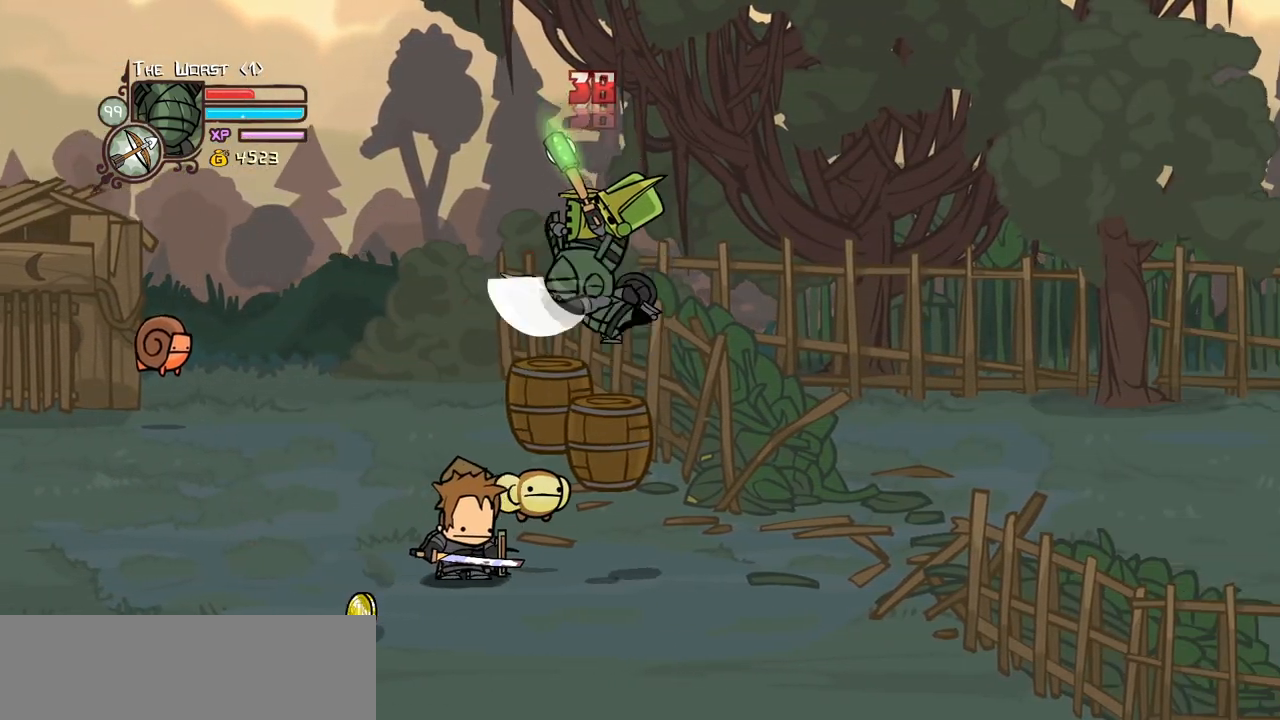
{"keys": ["left", "light"], "events": [[100, "heavy", "up"], [100, "left", "up"], [150, "heavy", "down"], [334, "left", "down"], [334, "light", "down"], [384, "heavy", "up"]]}
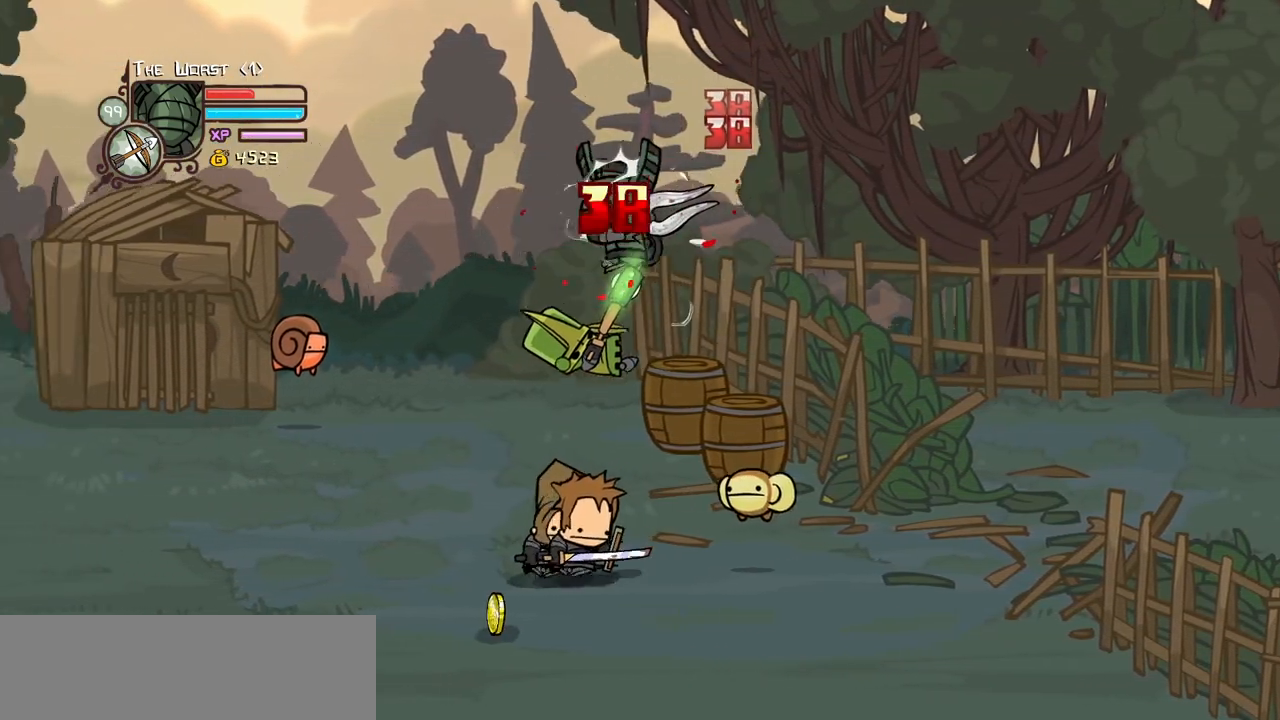
{"keys": ["right"], "events": [[17, "light", "up"], [350, "down", "down"], [400, "left", "up"], [434, "right", "down"], [484, "down", "up"]]}
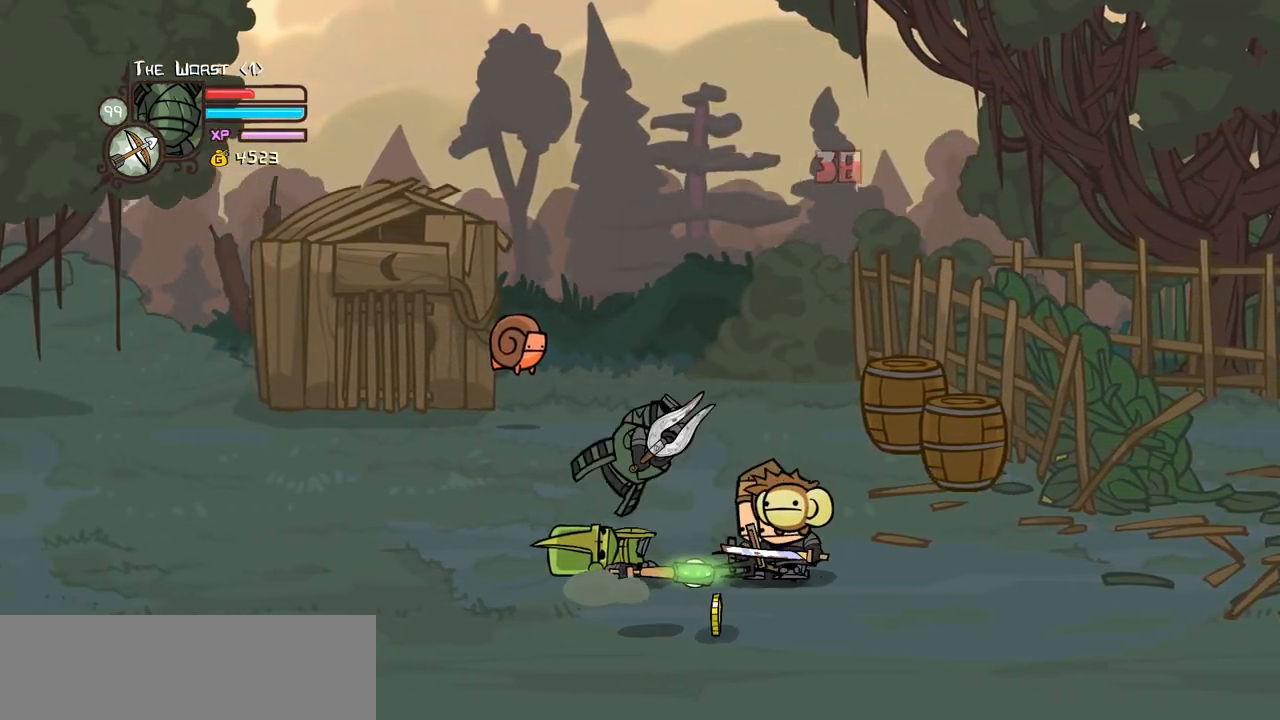
{"keys": ["heavy", "jump", "left"], "events": [[217, "up", "down"], [400, "jump", "down"], [400, "left", "down"], [400, "right", "up"], [450, "heavy", "down"], [450, "up", "up"]]}
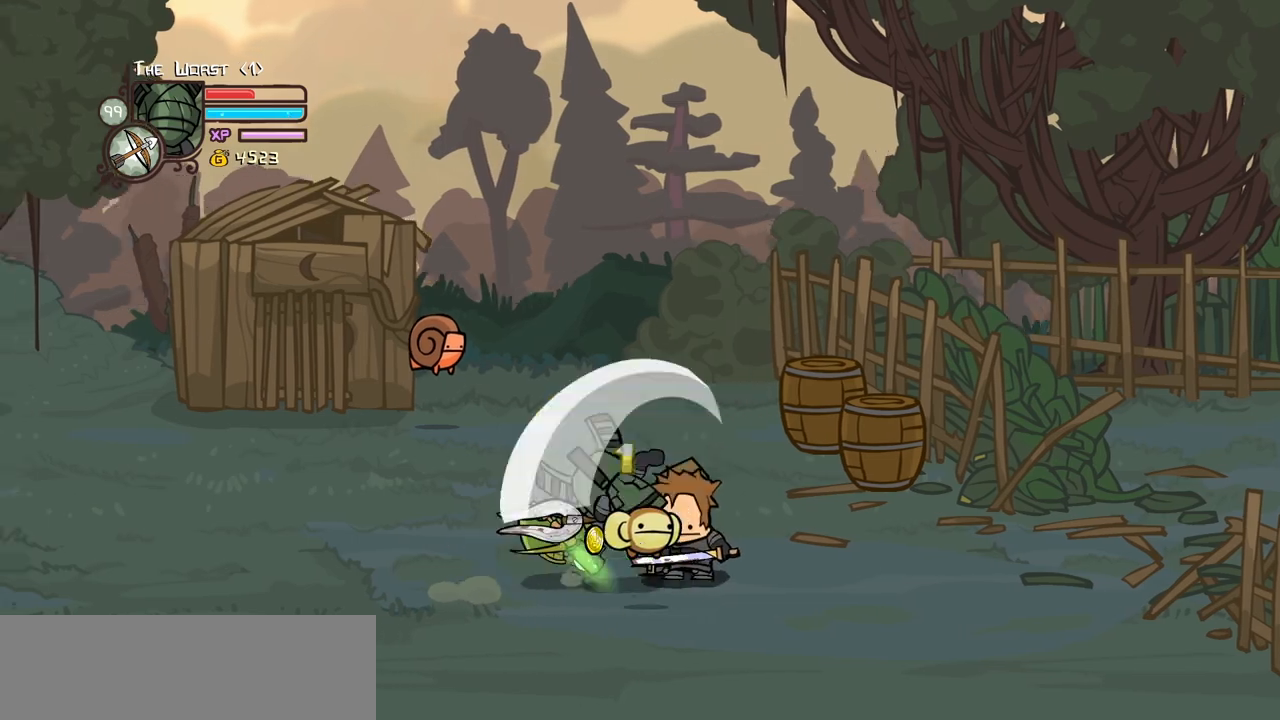
{"keys": ["right"], "events": [[50, "jump", "up"], [50, "left", "up"], [134, "heavy", "up"], [184, "heavy", "down"], [384, "heavy", "up"], [467, "right", "down"]]}